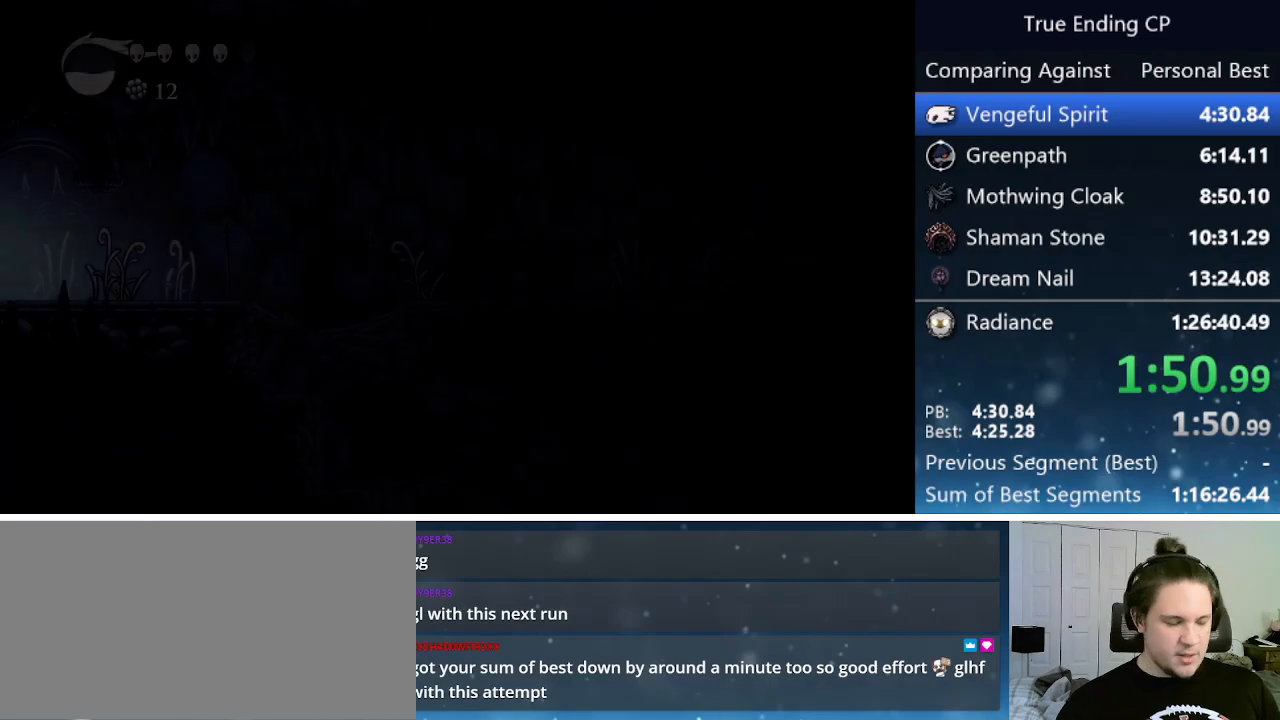
Gameplay with keyboard; each line is a JSON object with the keys held at the frame after it. "events" lists presses ("down") and releases ("up") of "cast", "cdash", "dash", "dnail", "down", "focus", "jump", "left", "menu", "nail", "pause", "right" and "up" between this image and that frame as [ms after this image, input, new state], when the widget could be followed in between. No other keys are recorded. Mouse input is not recorded. Key names are as the overlay labels them; some are game actions (e.g. jump) rather than physical keys.
{"keys": ["right"], "events": []}
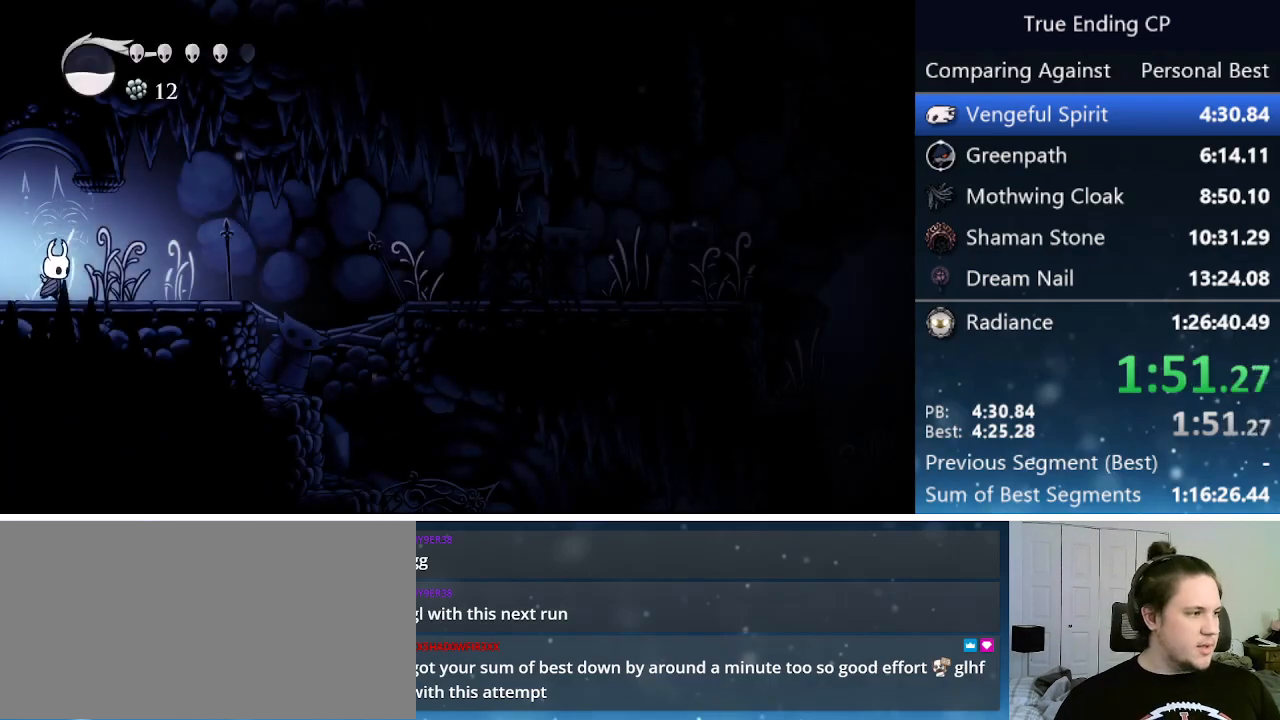
{"keys": ["right"], "events": [[67, "nail", "down"], [217, "nail", "up"]]}
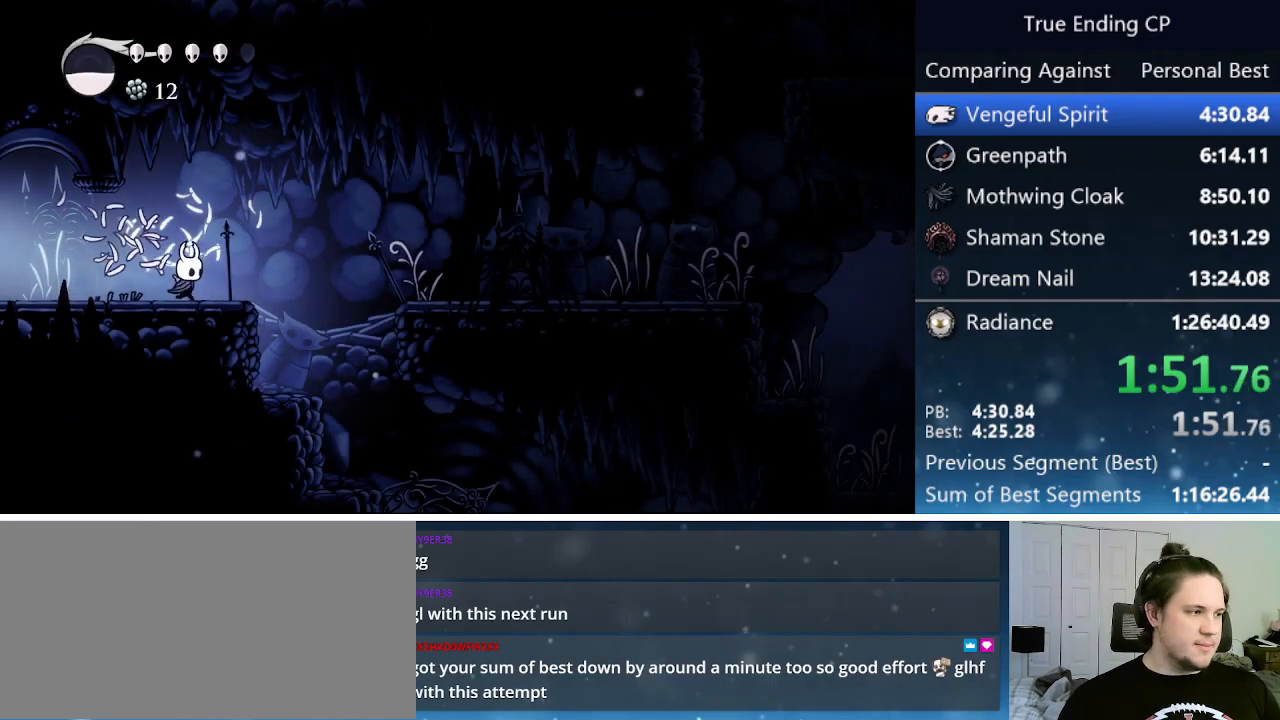
{"keys": ["right"], "events": [[183, "jump", "down"], [467, "jump", "up"]]}
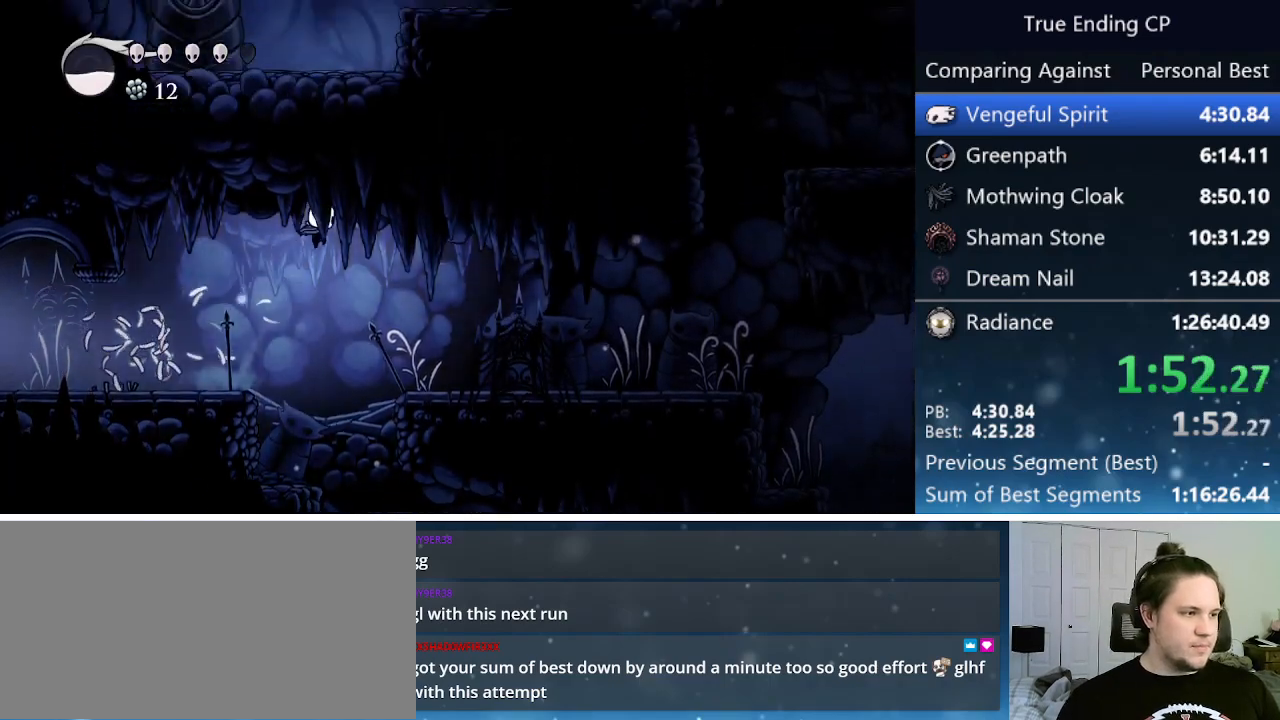
{"keys": ["right"], "events": []}
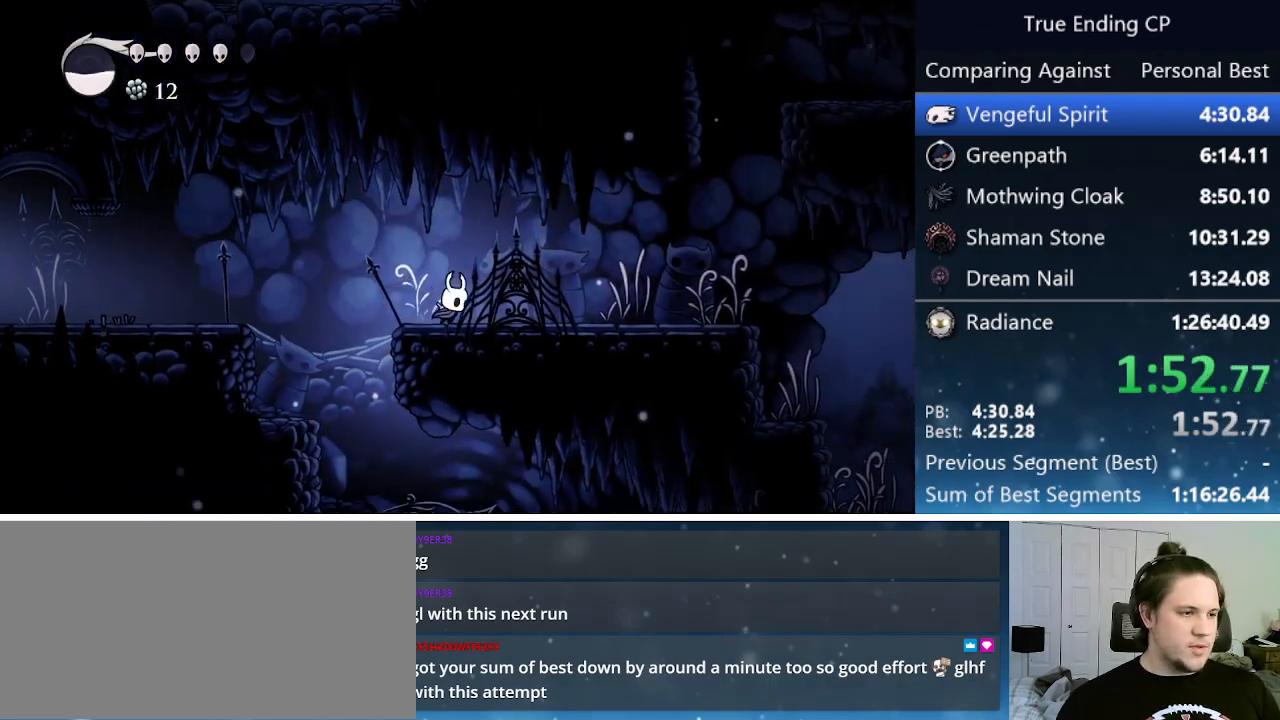
{"keys": ["right"], "events": []}
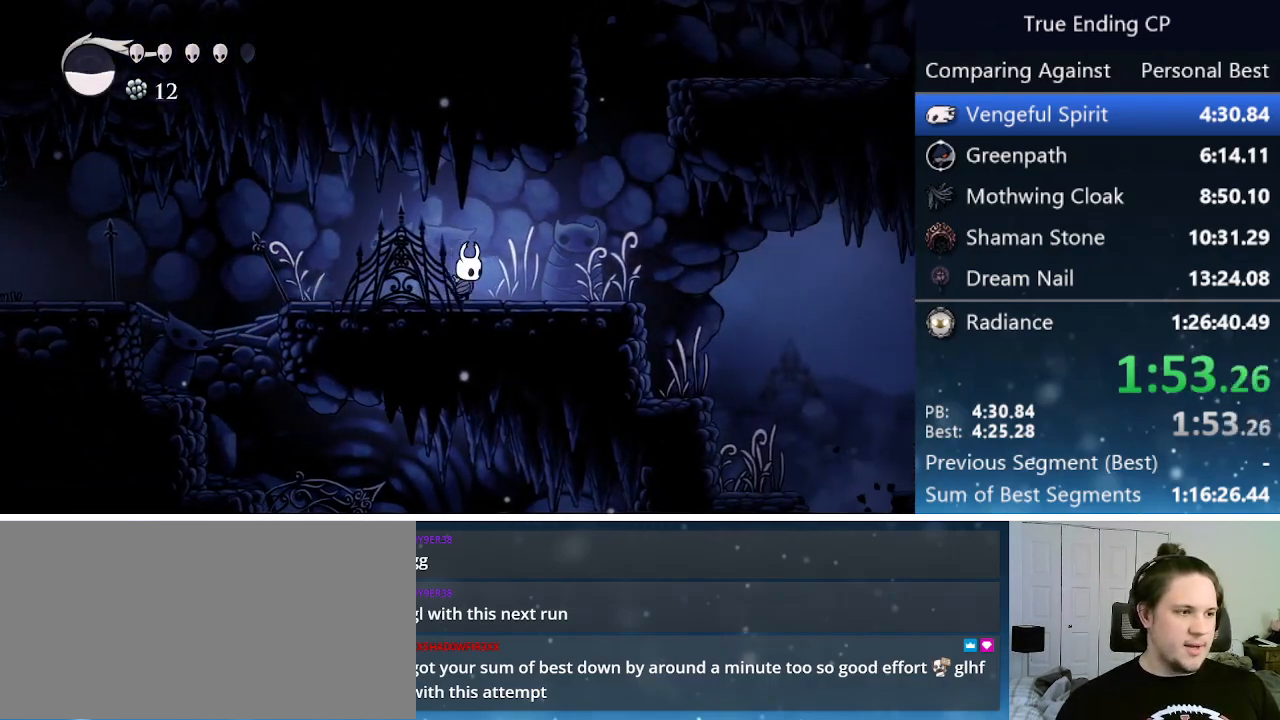
{"keys": ["right"], "events": [[83, "jump", "down"], [317, "jump", "up"]]}
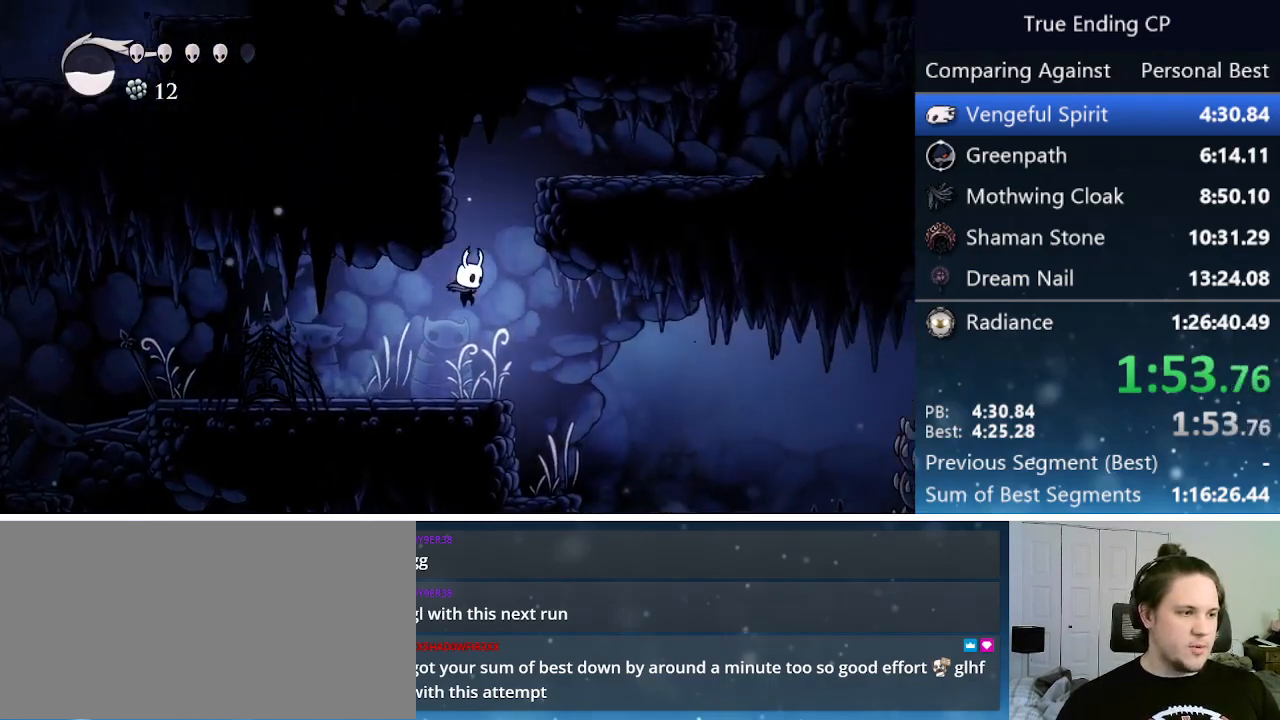
{"keys": ["jump", "right"], "events": [[350, "jump", "down"]]}
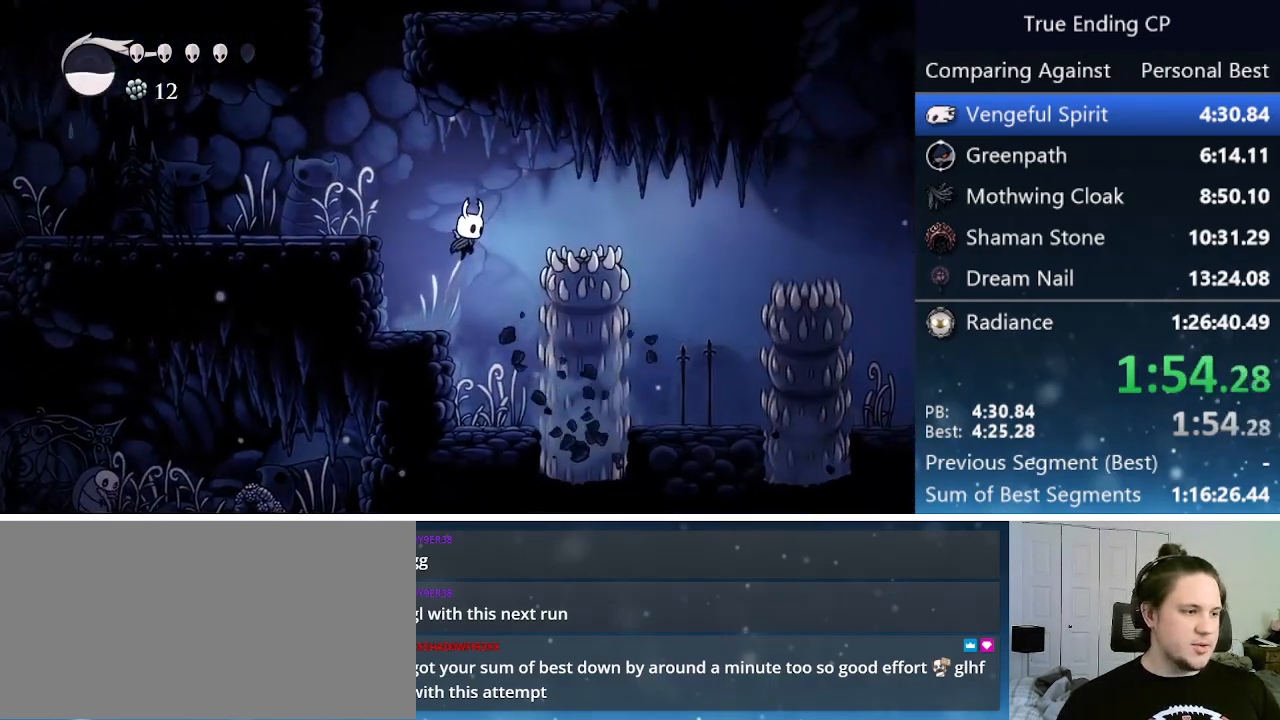
{"keys": ["right"], "events": [[267, "jump", "up"]]}
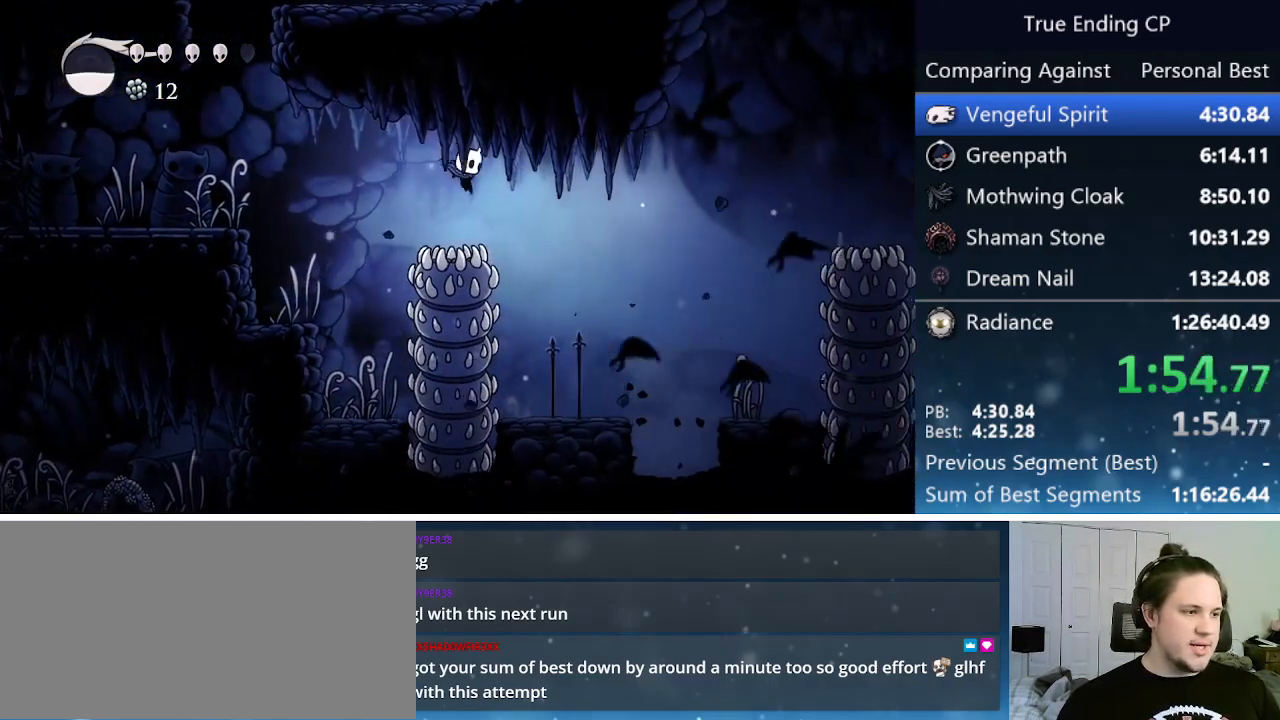
{"keys": ["jump", "right"], "events": [[417, "jump", "down"]]}
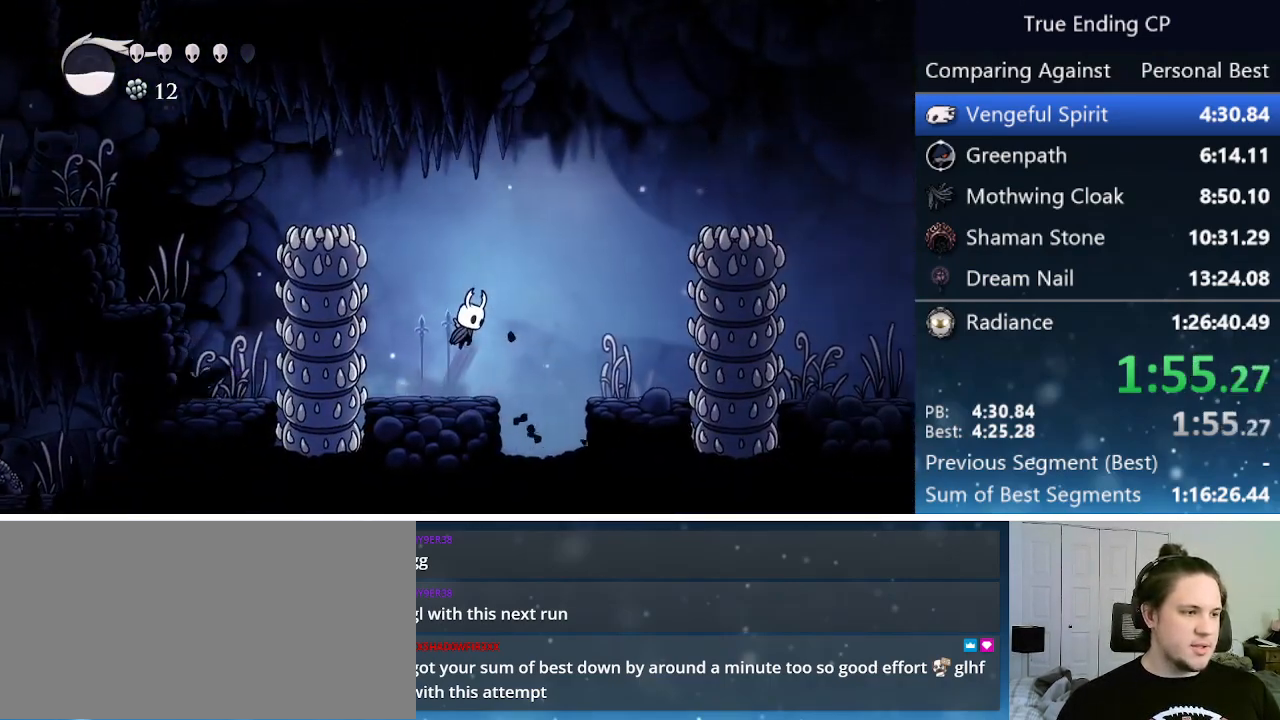
{"keys": ["down", "jump", "nail", "right"], "events": [[383, "down", "down"], [483, "nail", "down"]]}
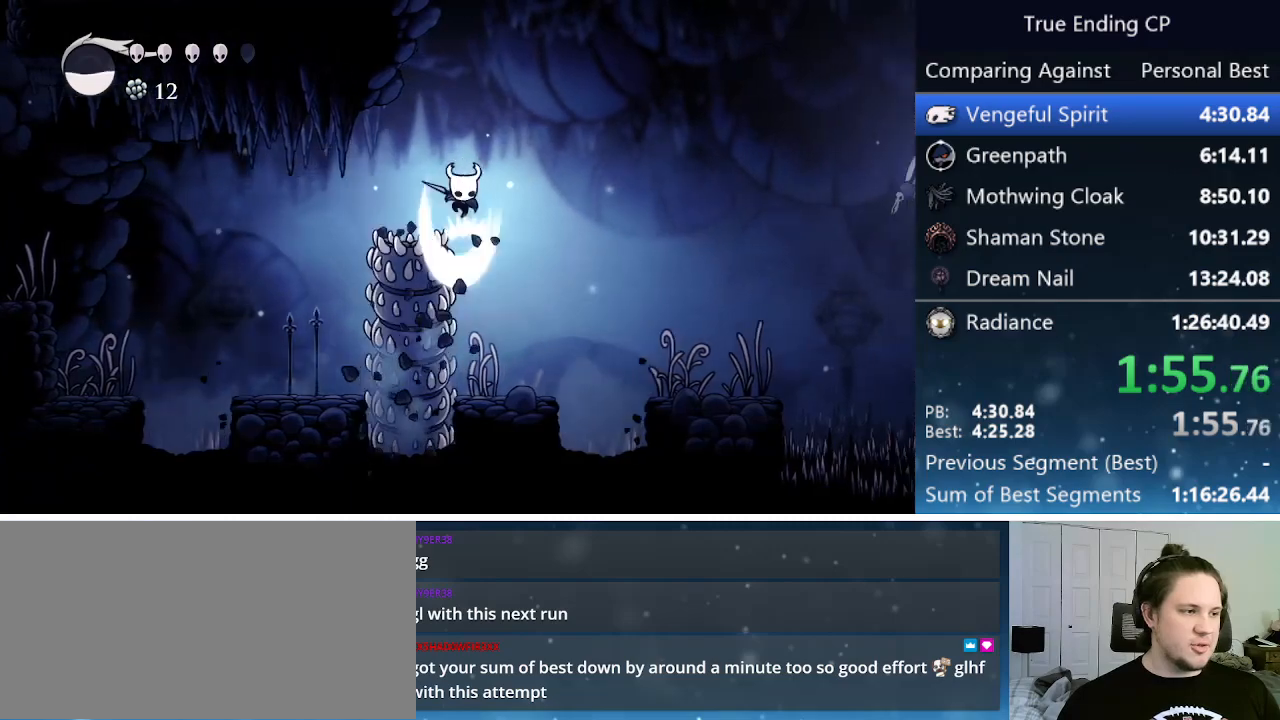
{"keys": ["right"], "events": [[117, "down", "up"], [167, "jump", "up"], [167, "nail", "up"]]}
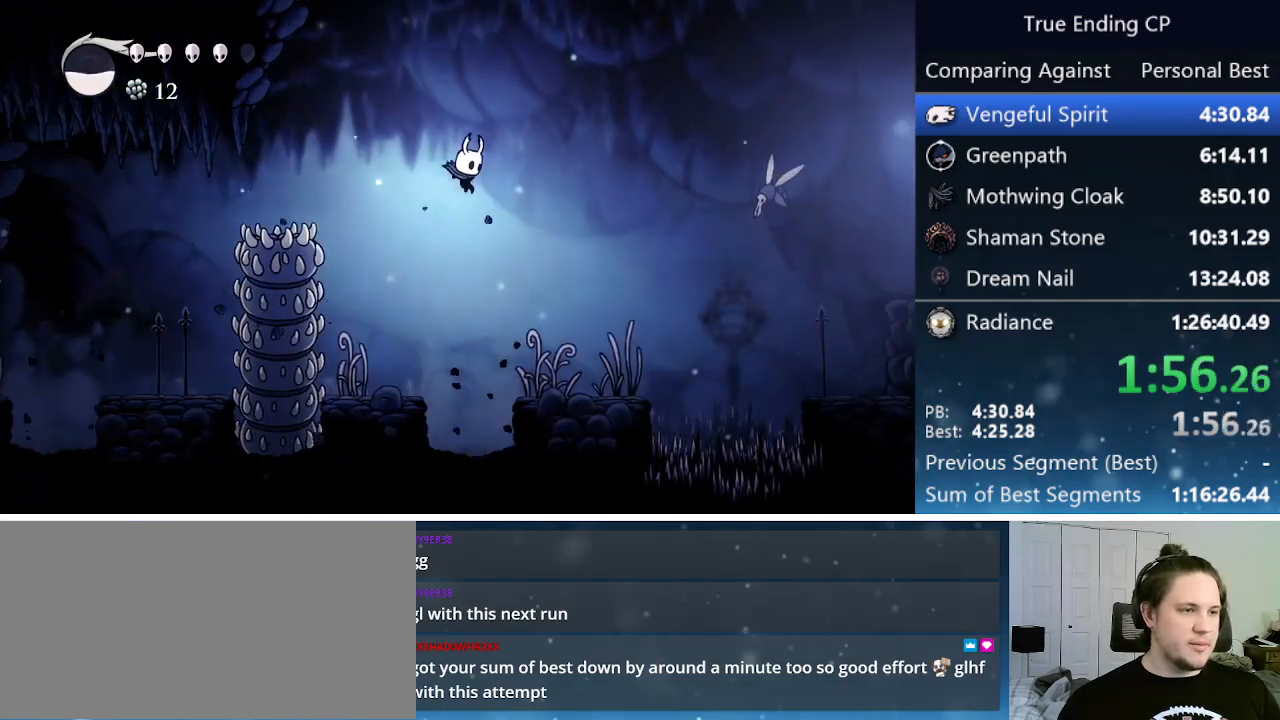
{"keys": ["down", "right"], "events": [[267, "down", "down"]]}
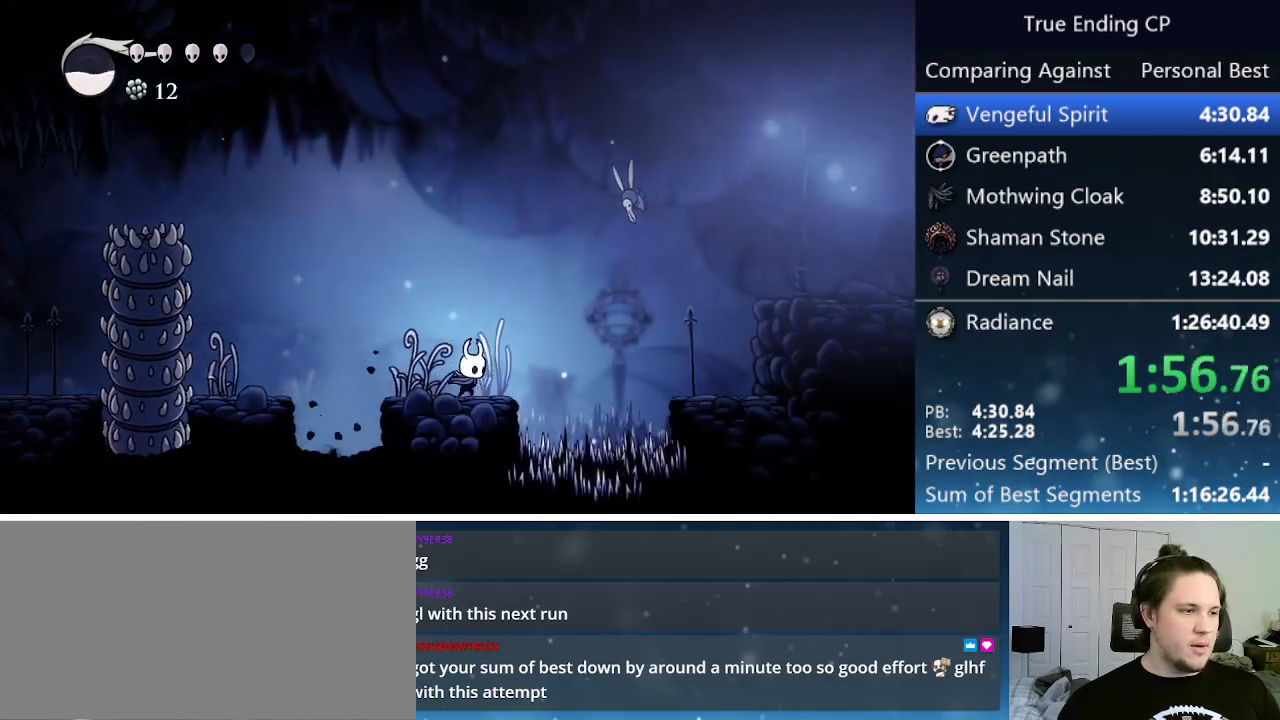
{"keys": ["right"], "events": [[300, "nail", "down"], [433, "down", "up"], [483, "nail", "up"]]}
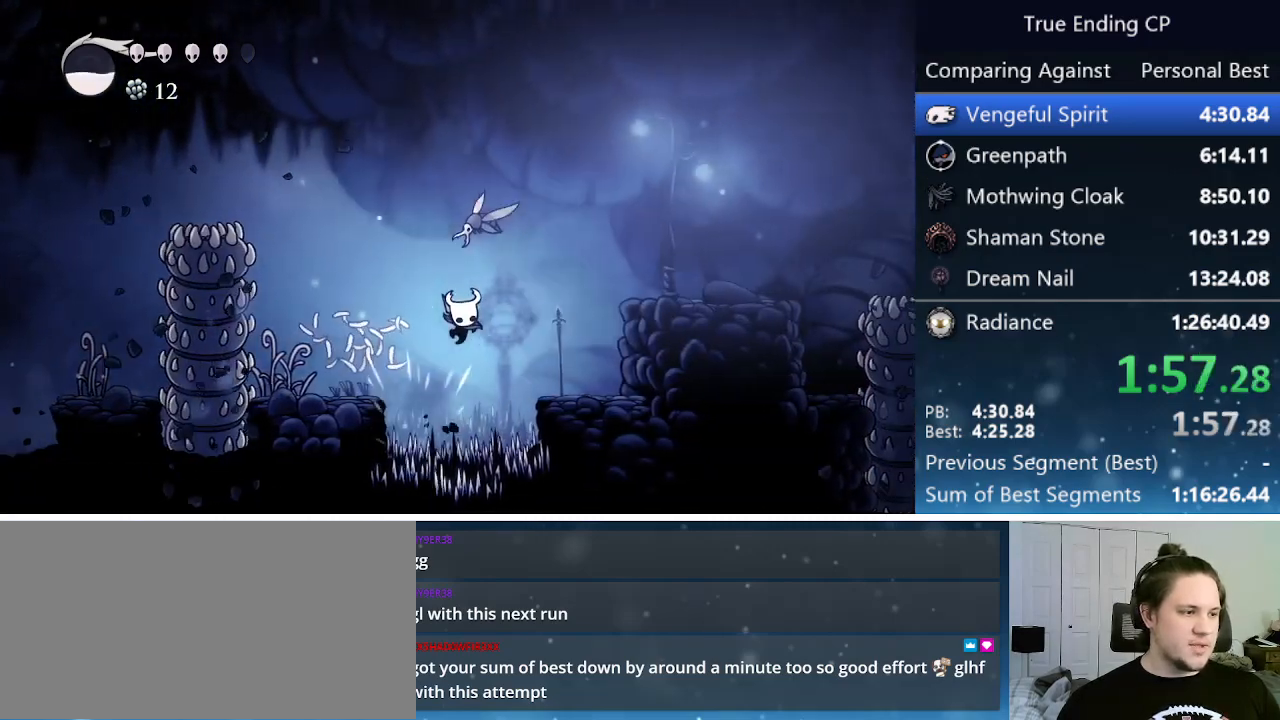
{"keys": ["jump", "right"], "events": [[400, "jump", "down"]]}
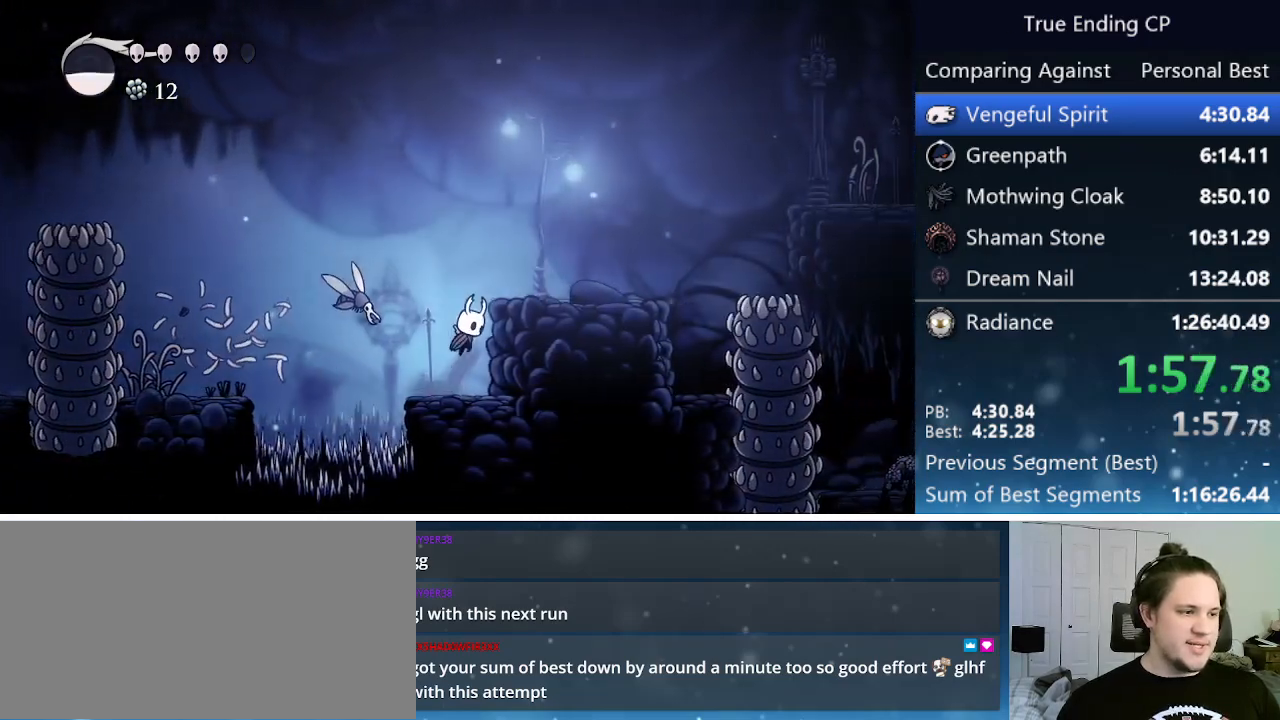
{"keys": ["right"], "events": [[267, "jump", "up"]]}
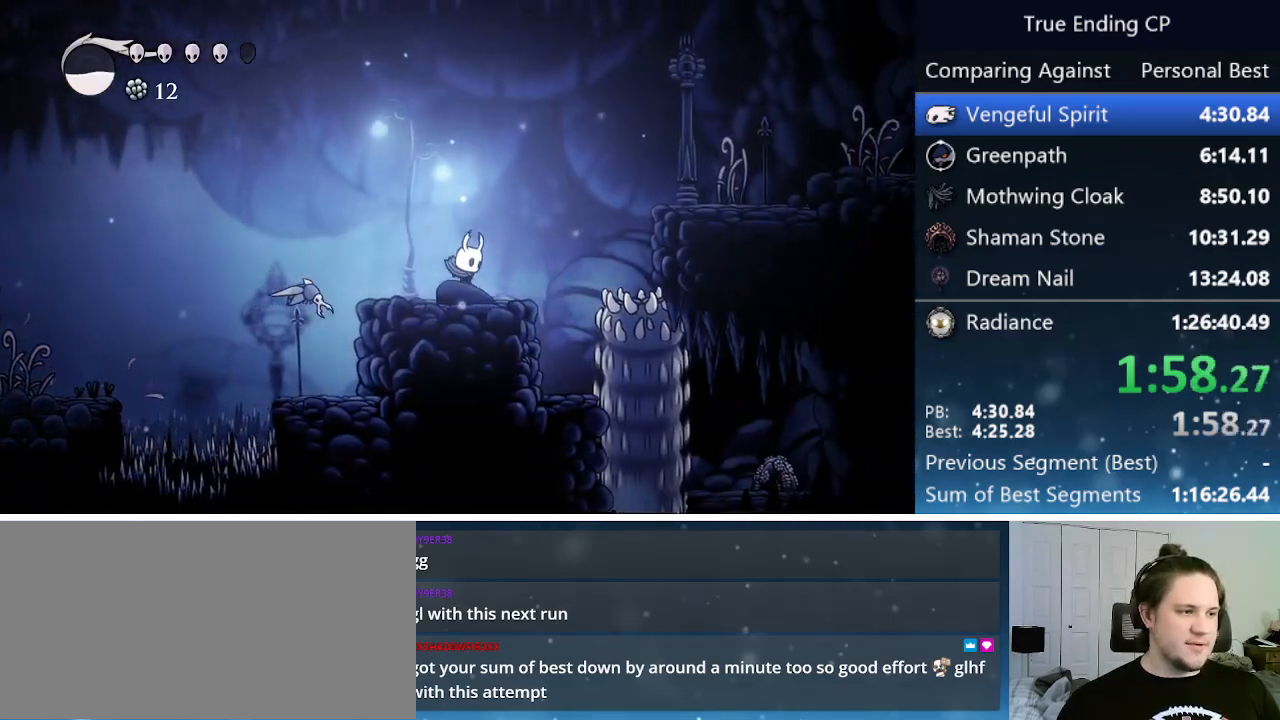
{"keys": ["right"], "events": [[67, "jump", "down"], [483, "jump", "up"]]}
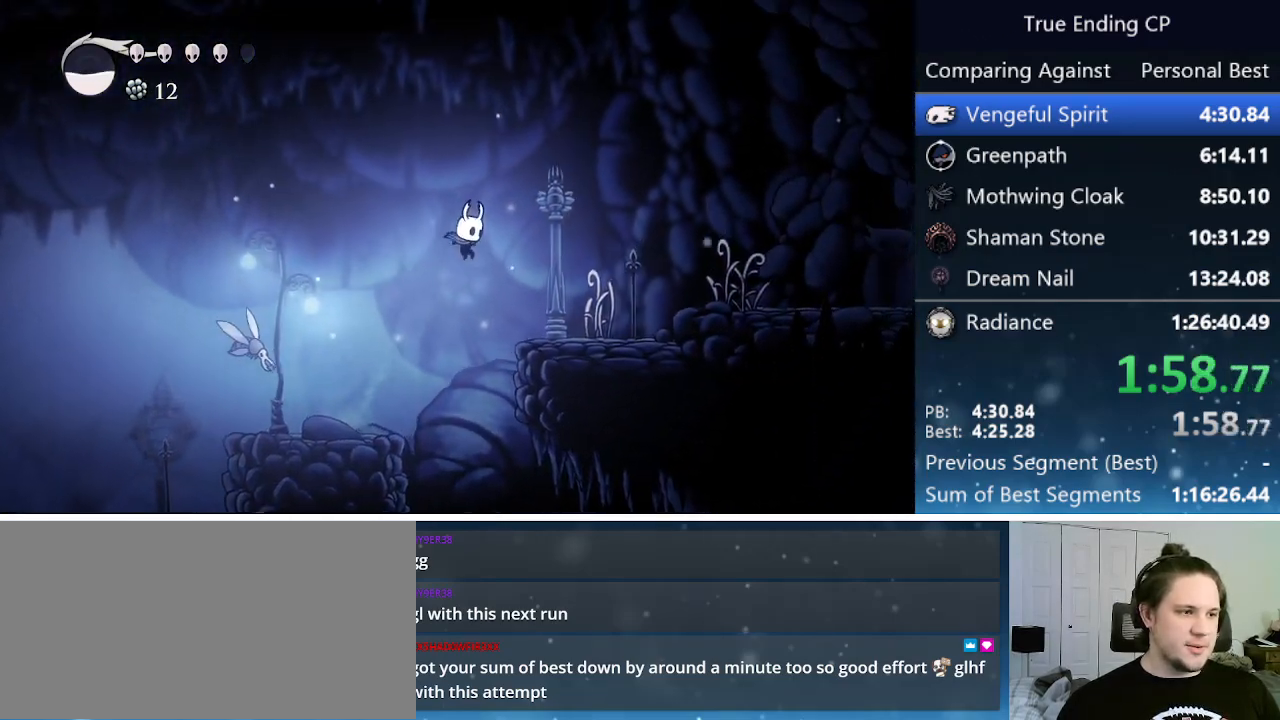
{"keys": ["jump", "right"], "events": [[350, "jump", "down"]]}
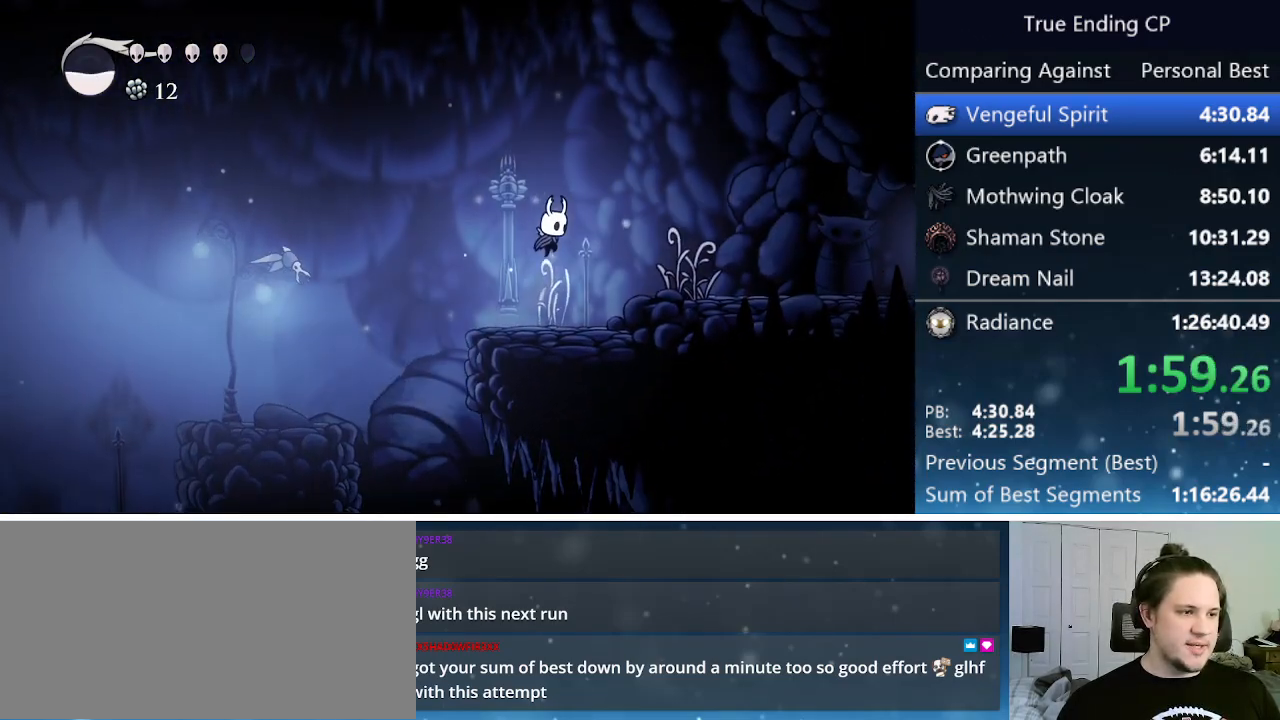
{"keys": ["nail", "right"], "events": [[133, "jump", "up"], [233, "down", "down"], [367, "nail", "down"], [417, "down", "up"]]}
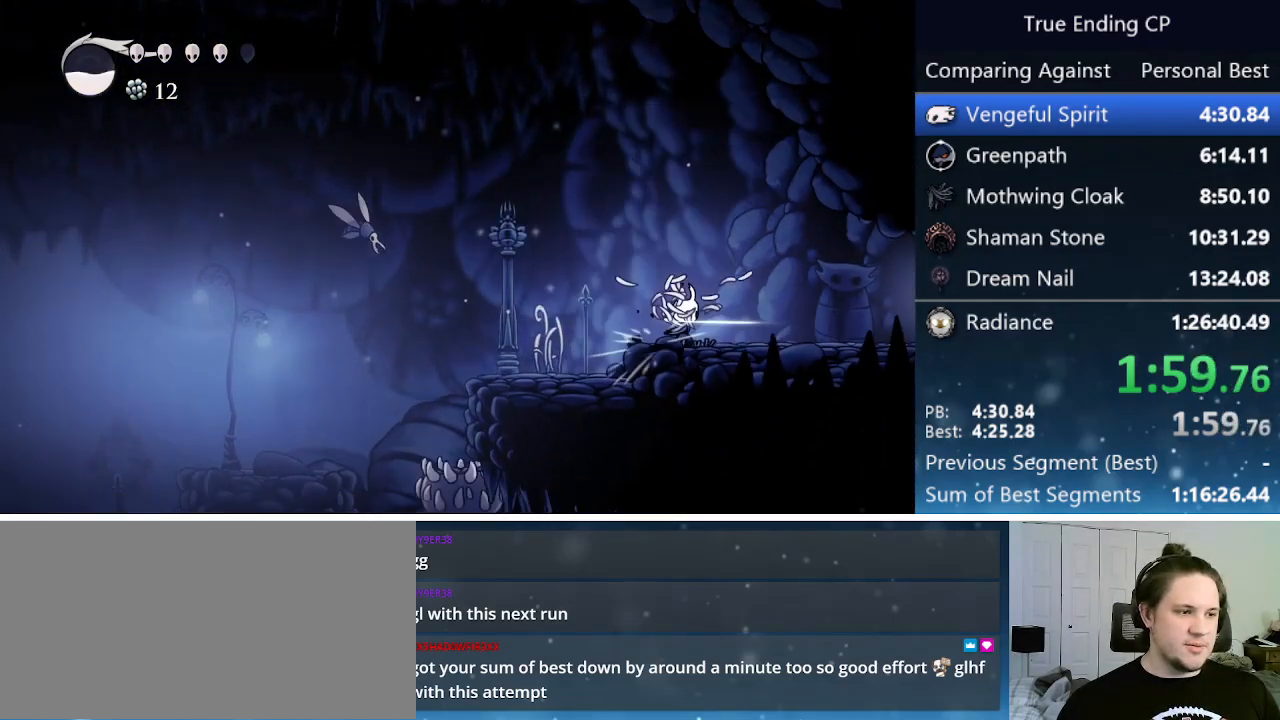
{"keys": ["right"], "events": [[17, "nail", "up"]]}
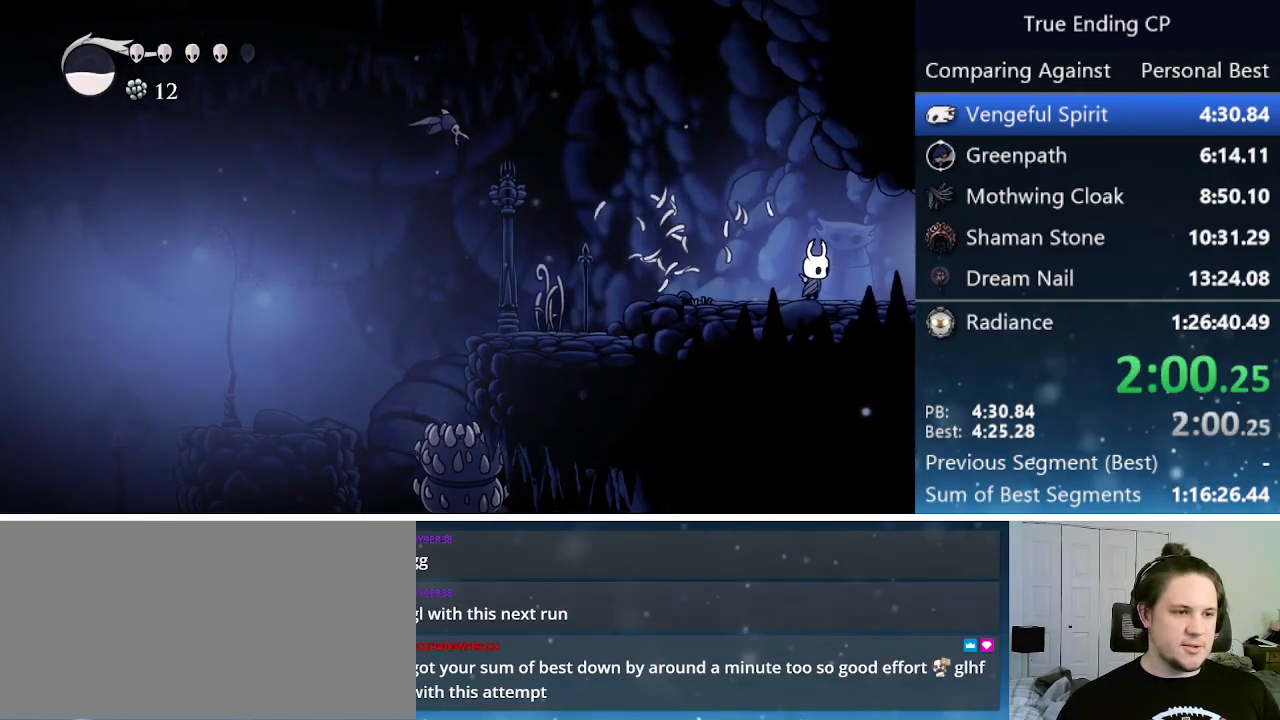
{"keys": ["right"], "events": [[300, "nail", "down"], [500, "nail", "up"]]}
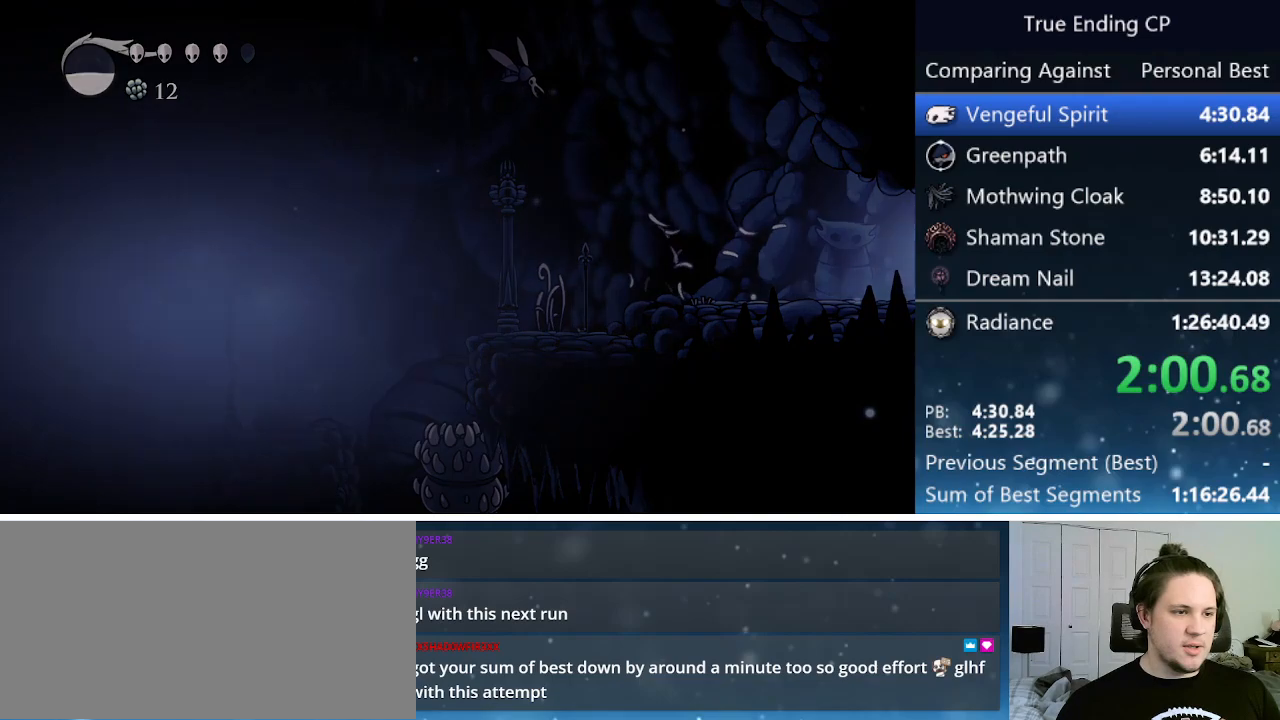
{"keys": ["right"], "events": []}
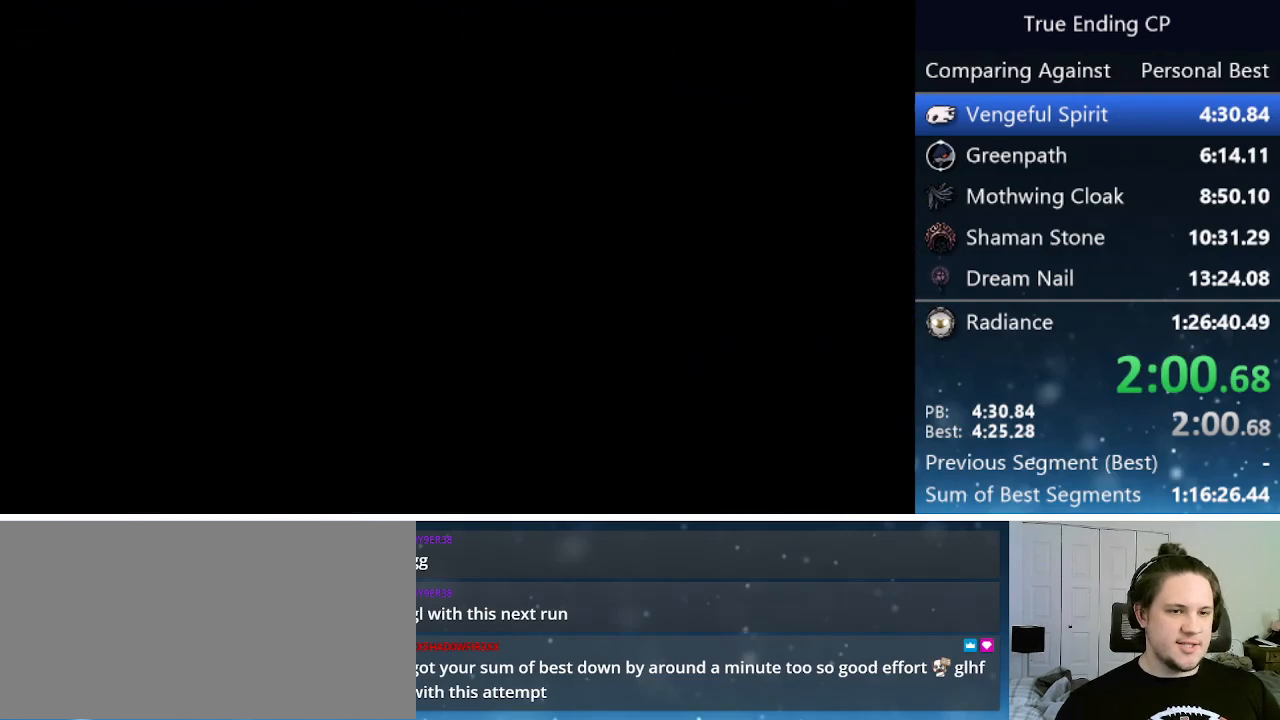
{"keys": ["right"], "events": []}
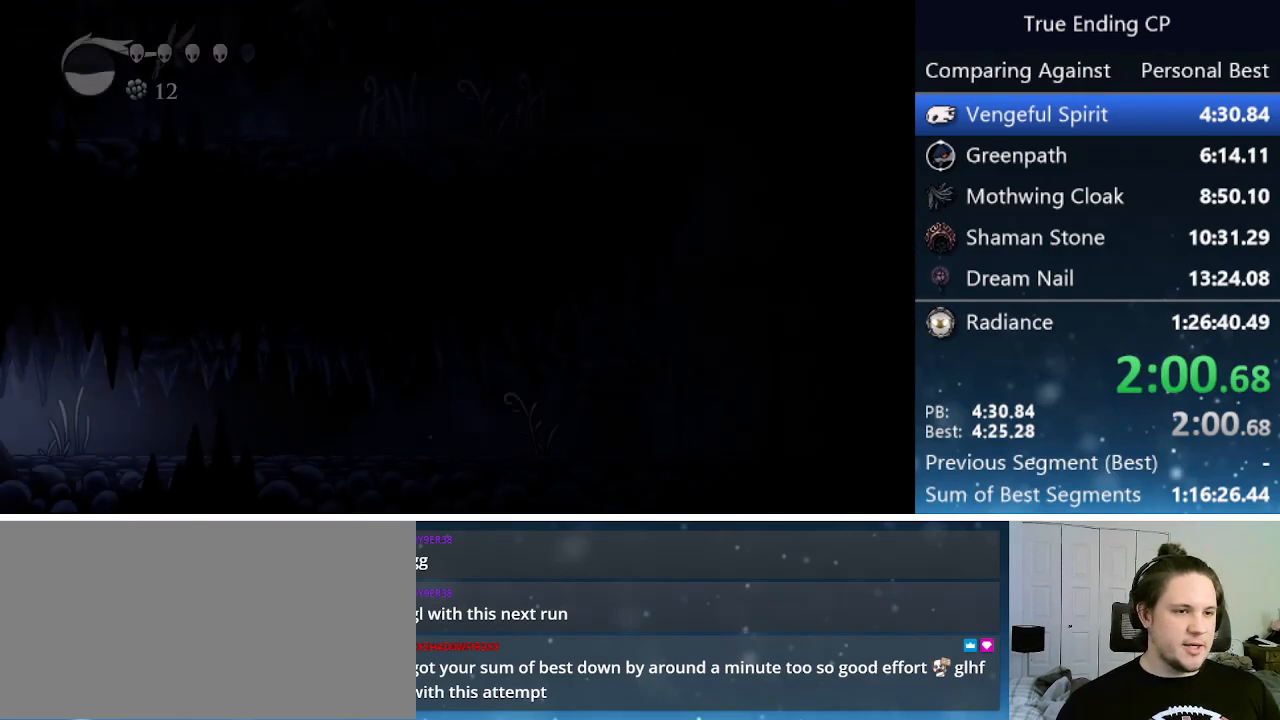
{"keys": ["nail", "right"], "events": [[500, "nail", "down"]]}
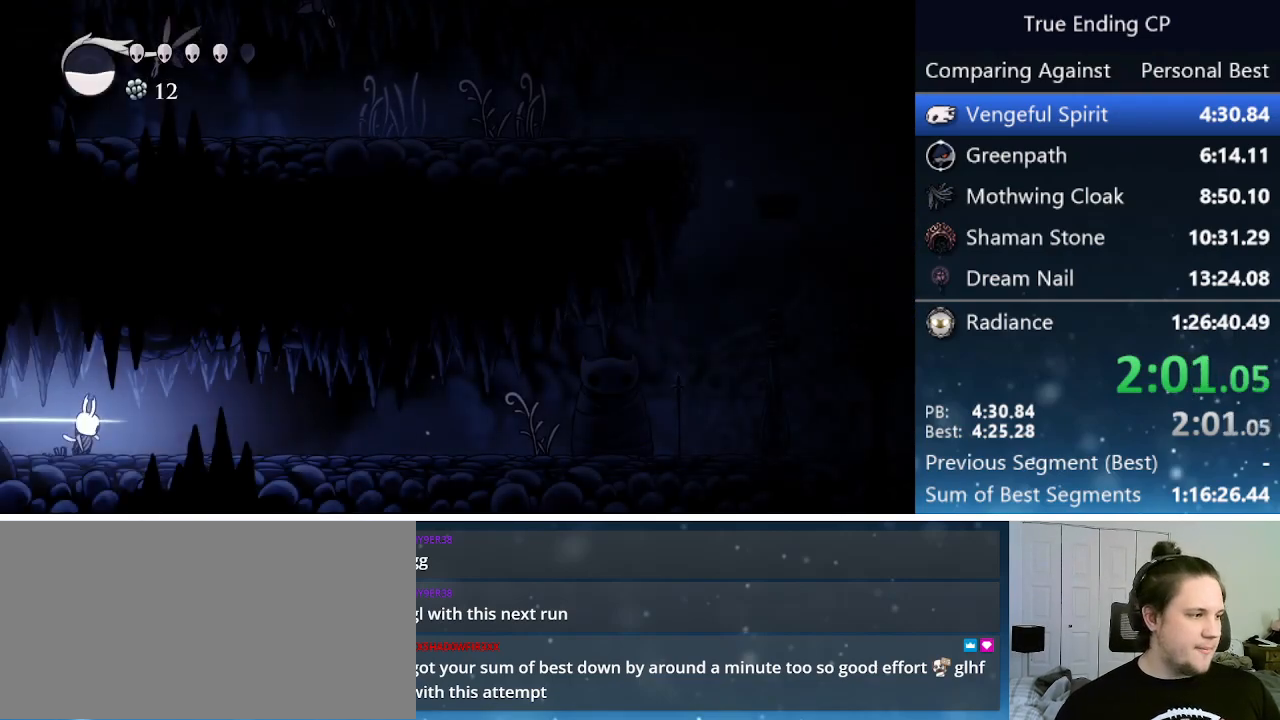
{"keys": ["nail", "right"], "events": [[133, "nail", "up"], [367, "nail", "down"]]}
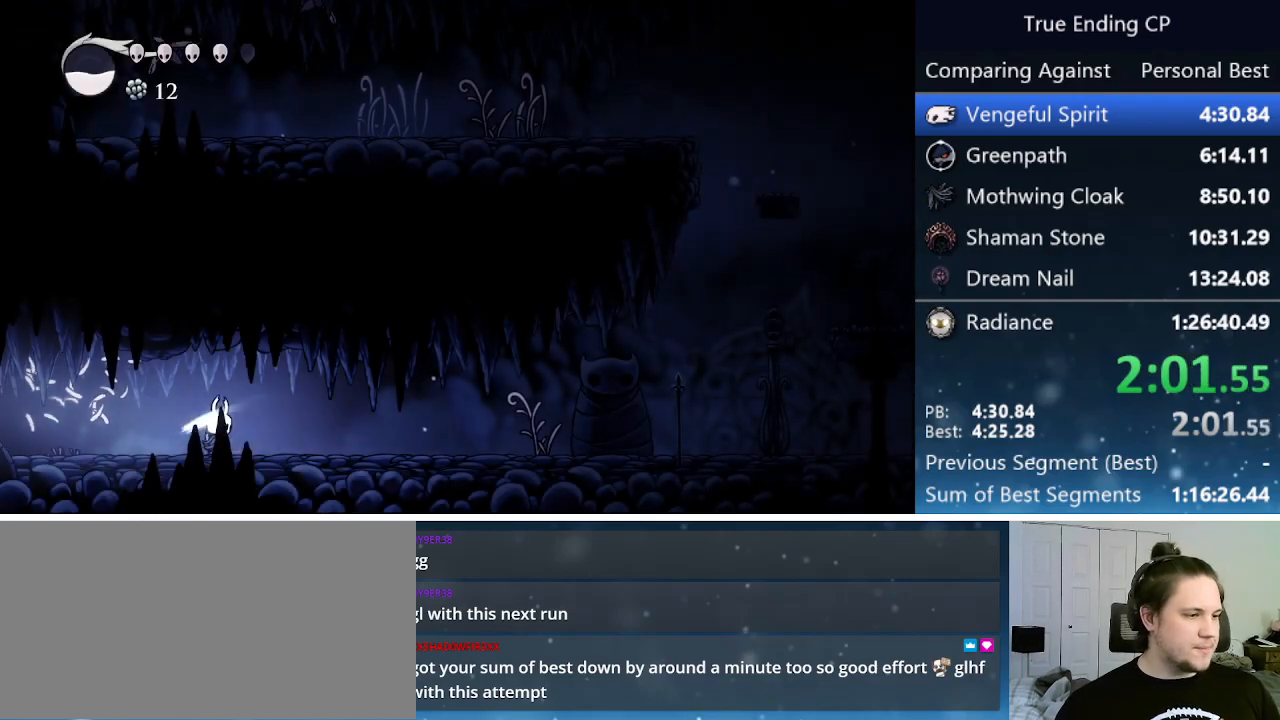
{"keys": ["right"], "events": [[17, "nail", "up"], [300, "nail", "down"], [483, "nail", "up"]]}
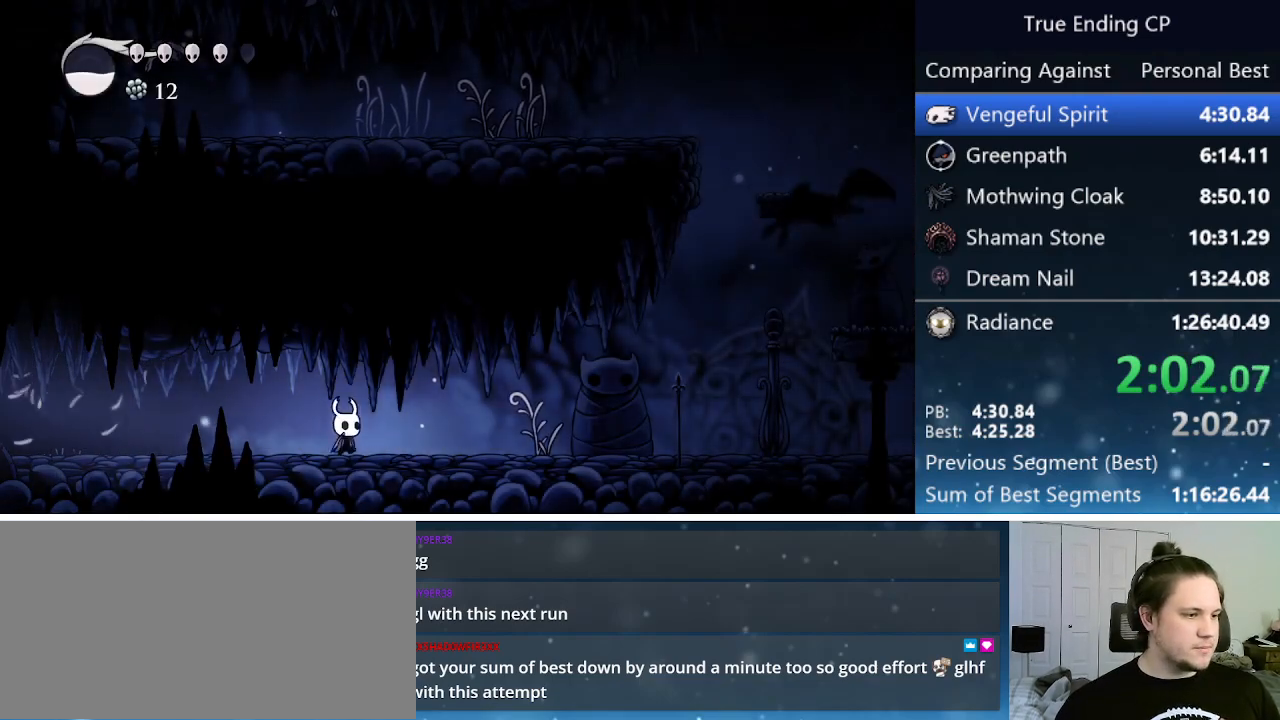
{"keys": ["right"], "events": [[217, "nail", "down"], [350, "nail", "up"]]}
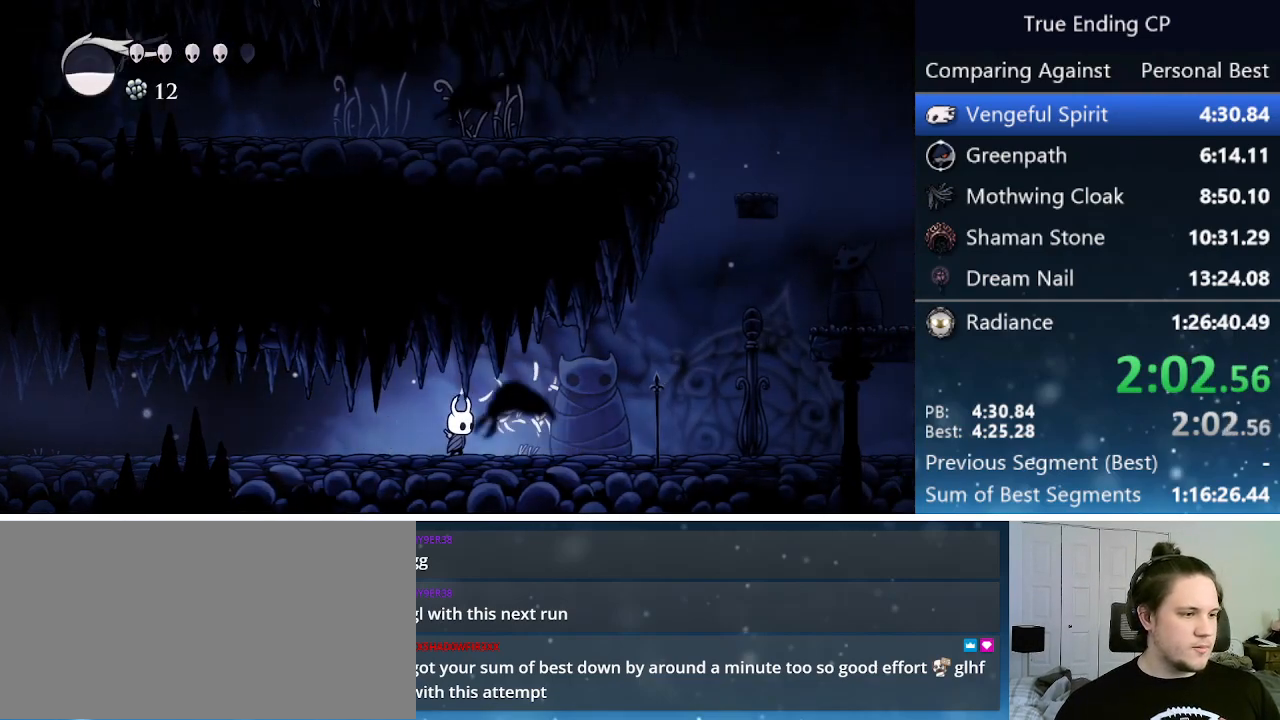
{"keys": ["right"], "events": []}
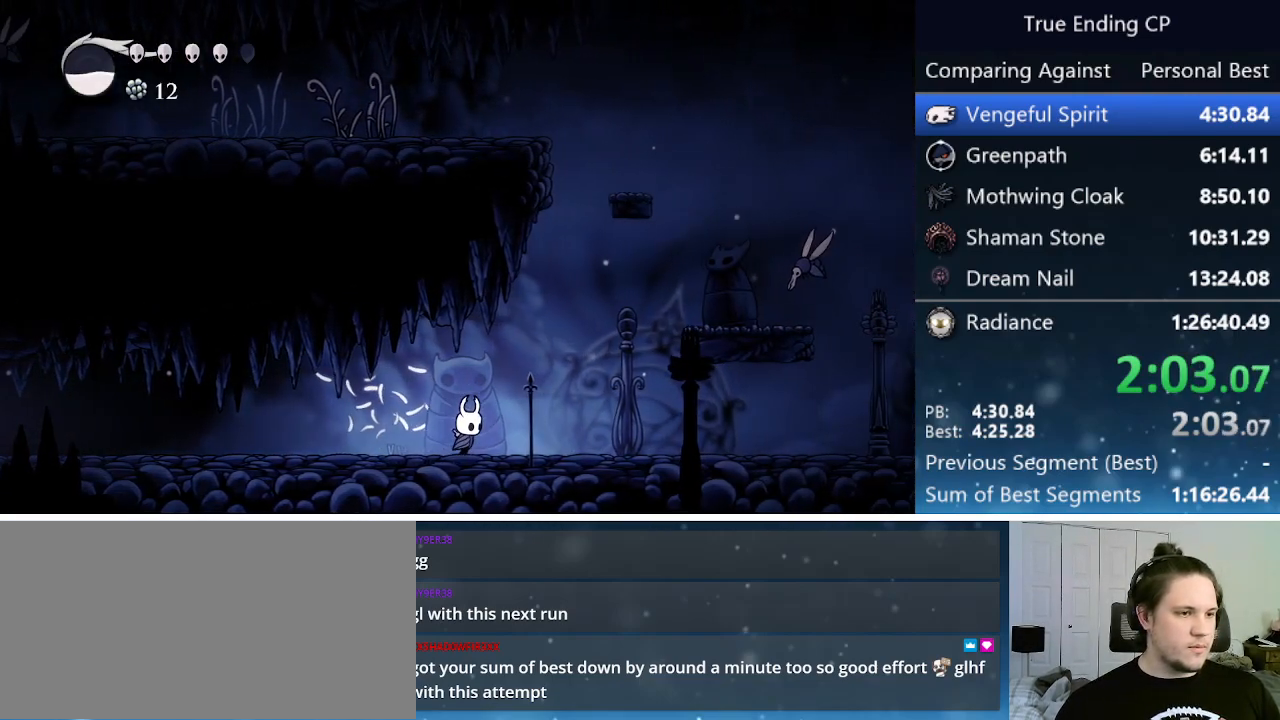
{"keys": ["jump", "right"], "events": [[333, "jump", "down"]]}
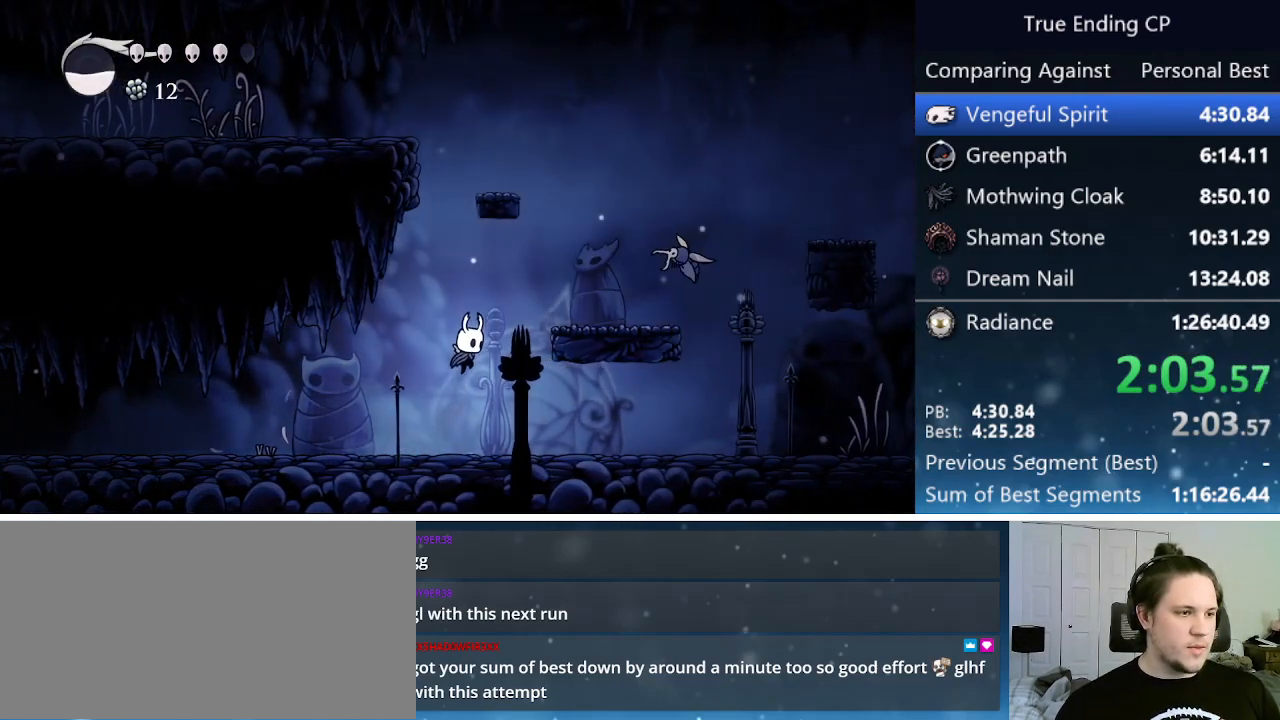
{"keys": ["nail", "right", "up"], "events": [[317, "jump", "up"], [350, "up", "down"], [500, "nail", "down"]]}